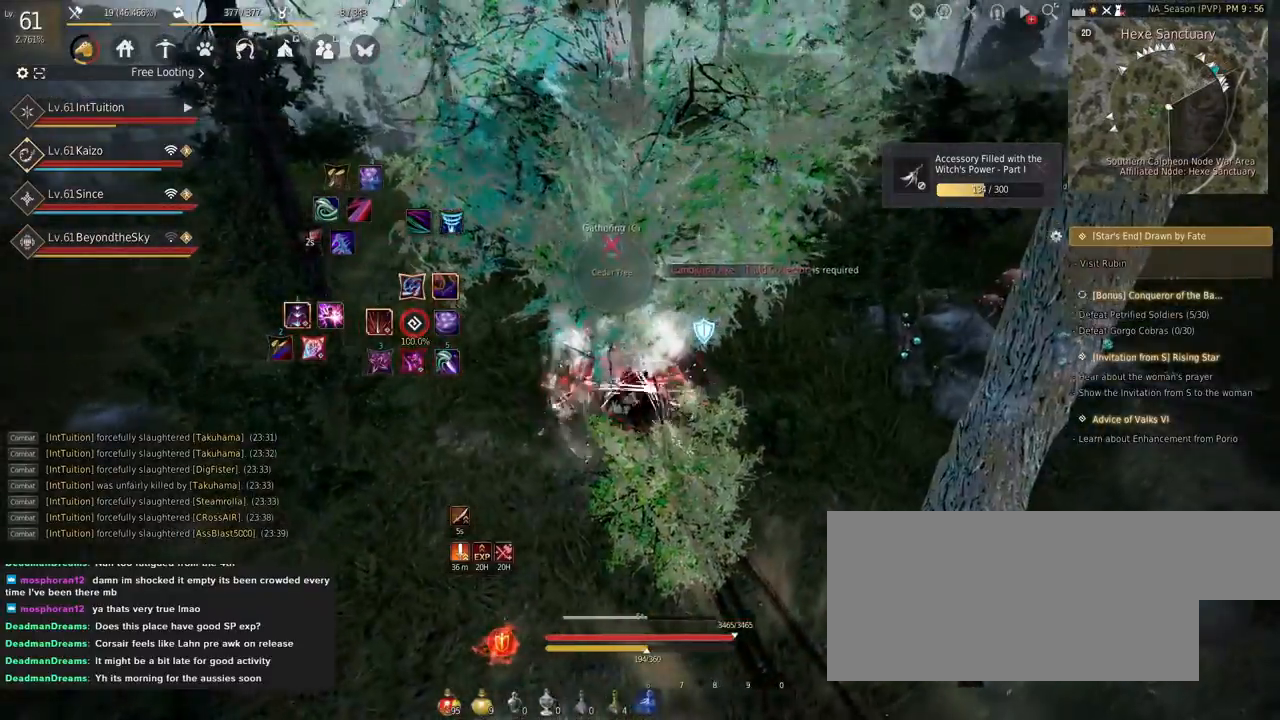
Gameplay with keyboard and mouse; each line is a JSON object with the keys and mouse buttons held at the frame after it. "events" lists presses ("down") and releases ("up") of "a", "d", "e", "f", "q", "r", "s", "shift", "space", "tab", "w" and "mouse_left" between this image and that frame as [ms after this image, input, new state], when the widget could be followed in between. "mouse_left" = the "left" button of the "mouse" list. No other keys are recorded. Mouse movement is not recorded.
{"keys": ["w"], "mouse": [], "events": [[117, "shift", "down"], [200, "r", "down"], [334, "r", "up"], [334, "shift", "up"], [450, "w", "down"]]}
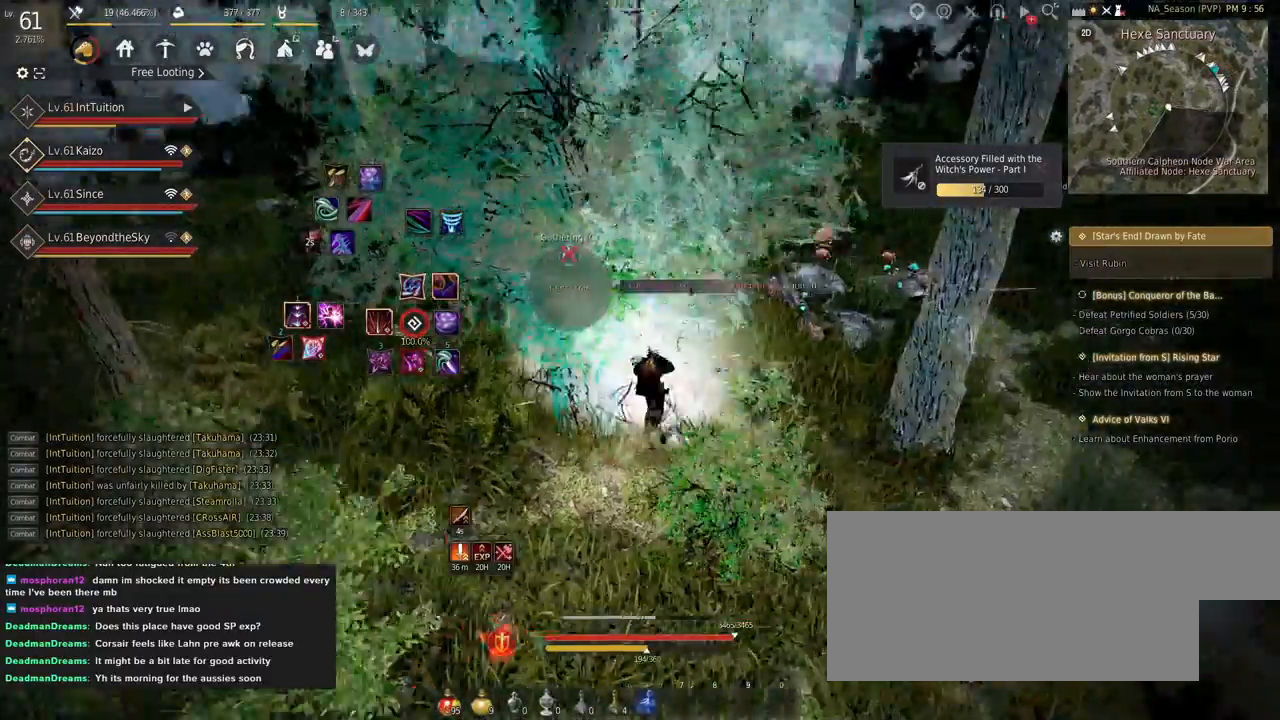
{"keys": ["a", "w"], "mouse": [], "events": [[417, "a", "down"]]}
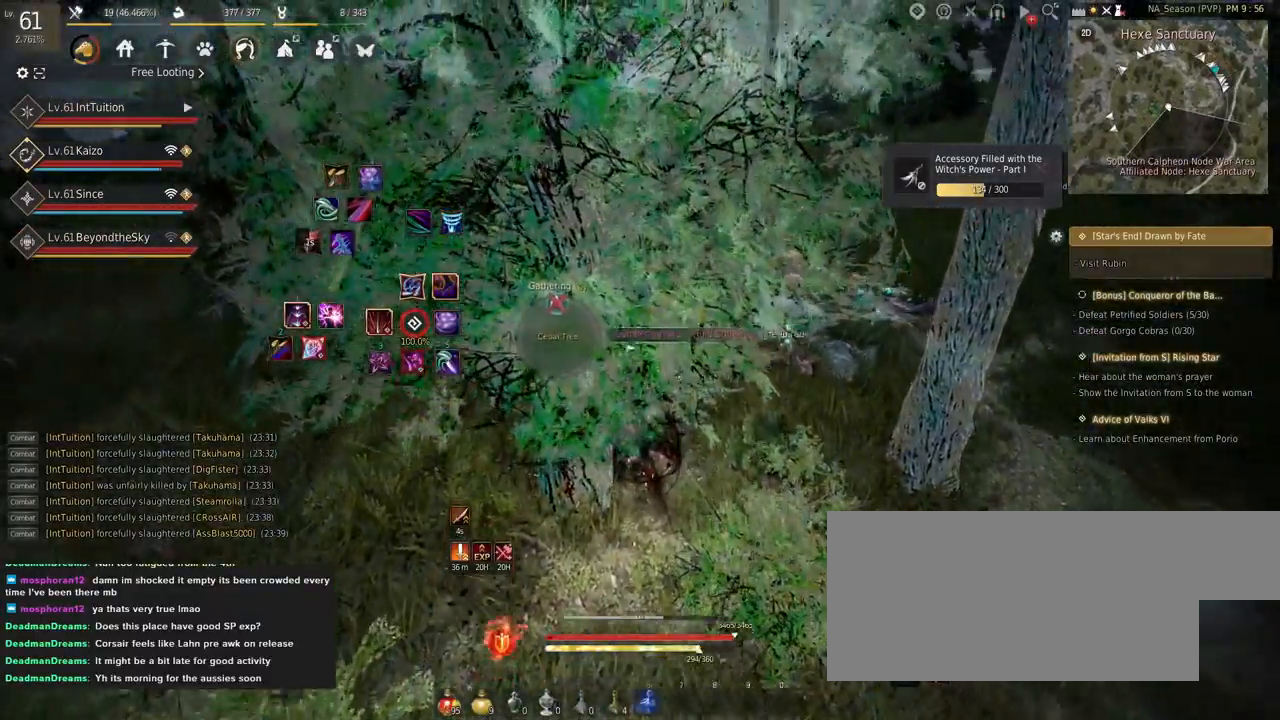
{"keys": ["a", "w"], "mouse": [], "events": [[84, "f", "down"], [234, "f", "up"]]}
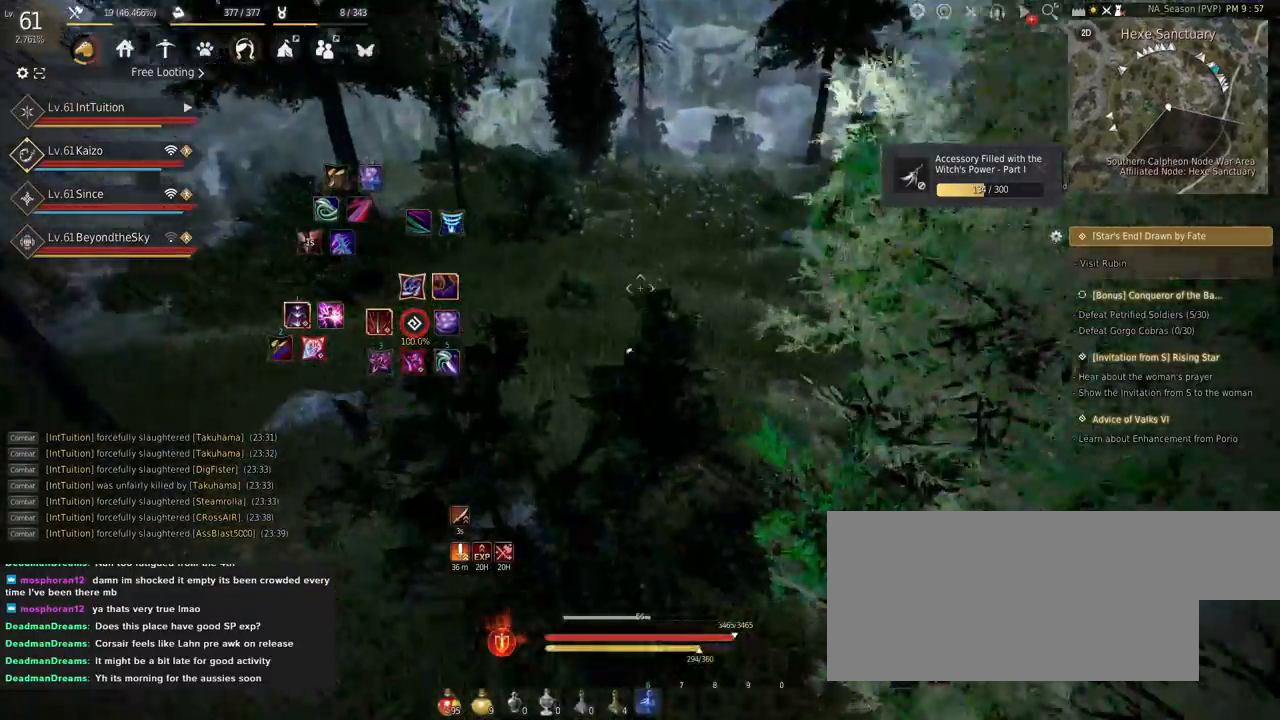
{"keys": ["a", "w"], "mouse": [], "events": []}
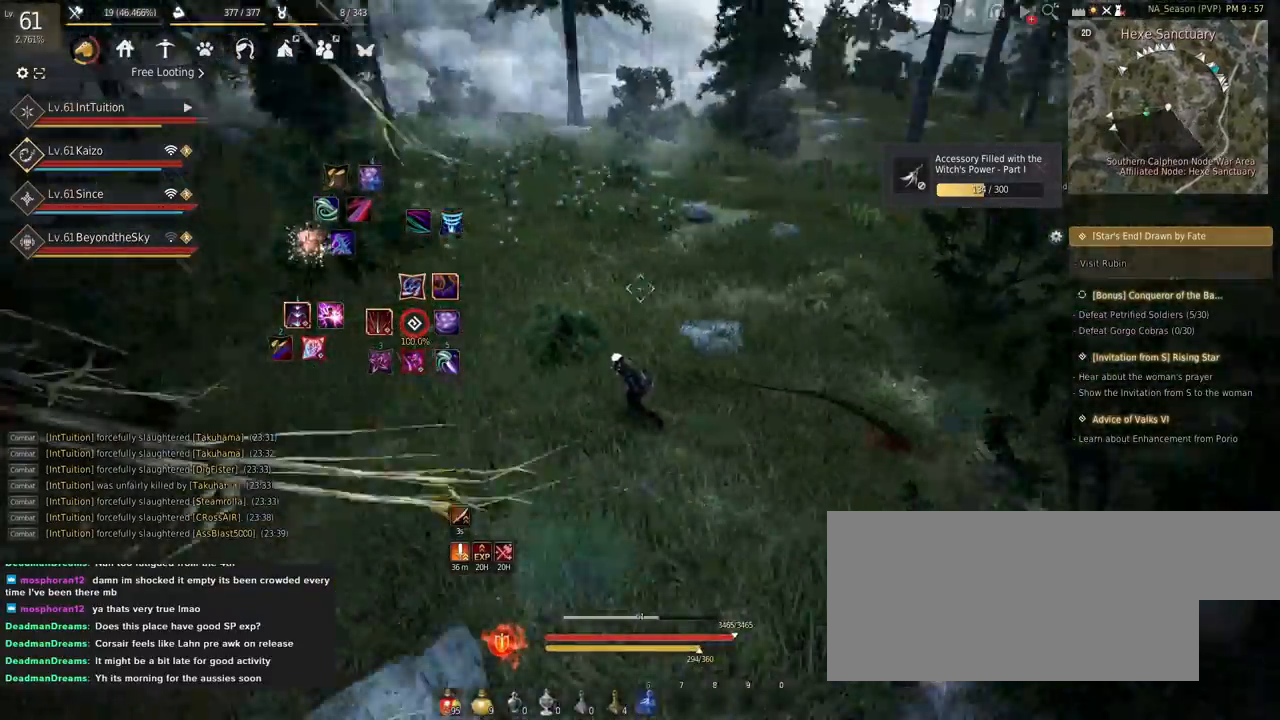
{"keys": ["a", "w"], "mouse": [], "events": []}
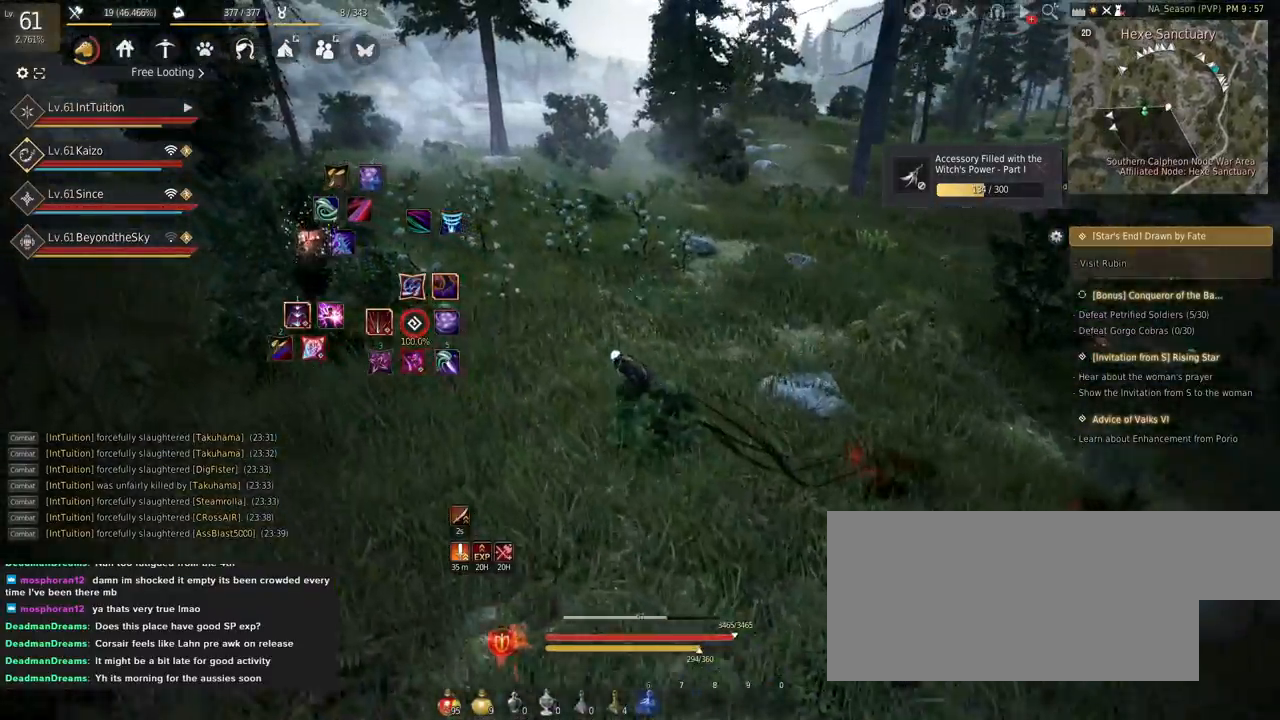
{"keys": ["a", "w"], "mouse": [], "events": []}
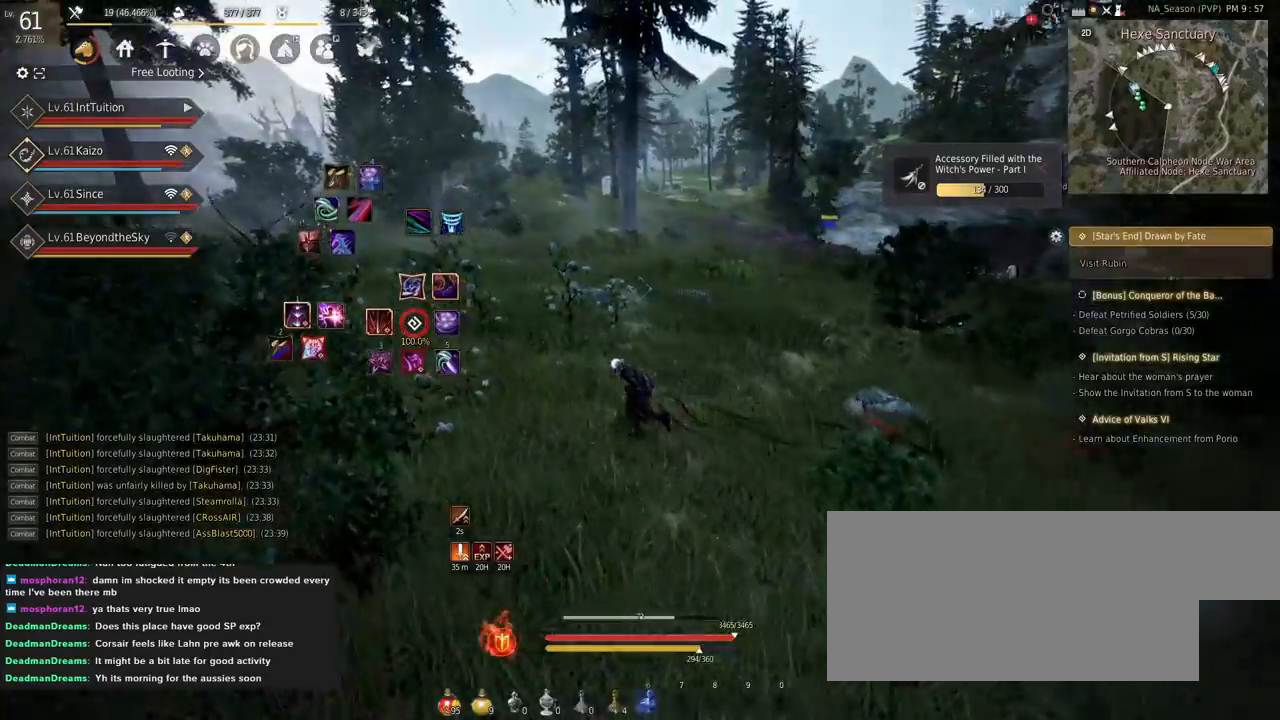
{"keys": ["a", "w"], "mouse": [], "events": []}
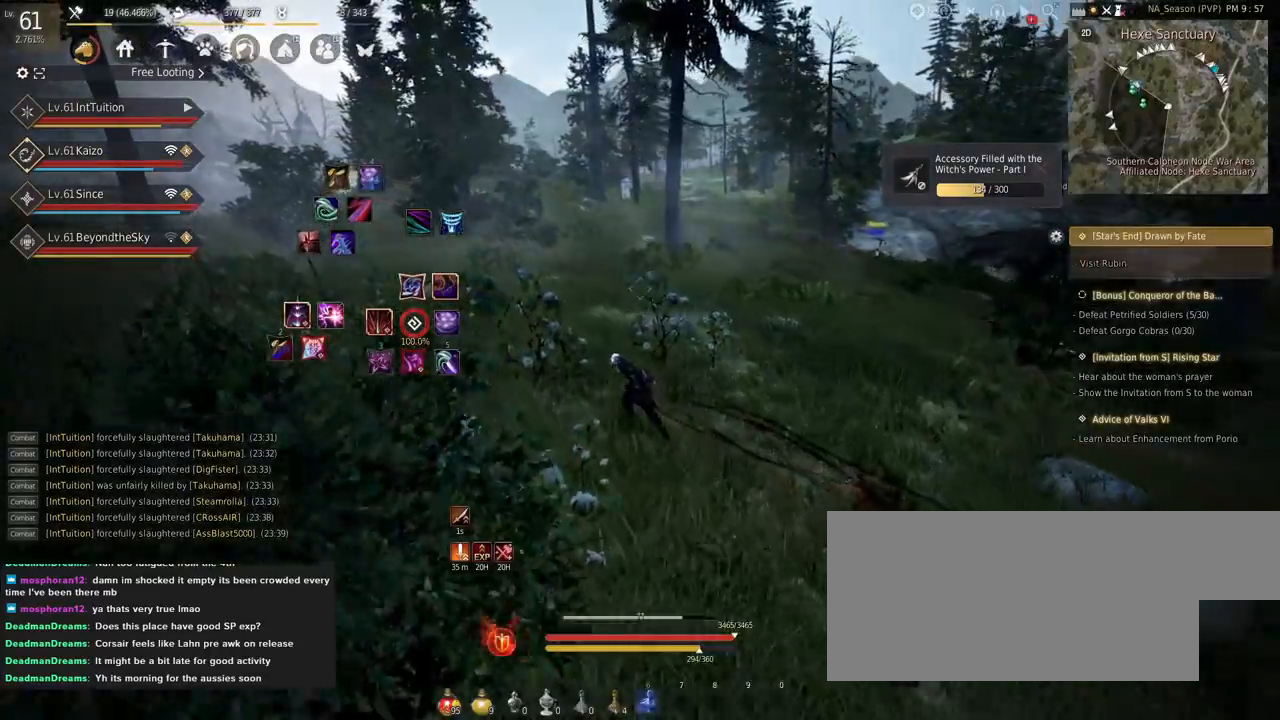
{"keys": ["a", "w"], "mouse": [], "events": []}
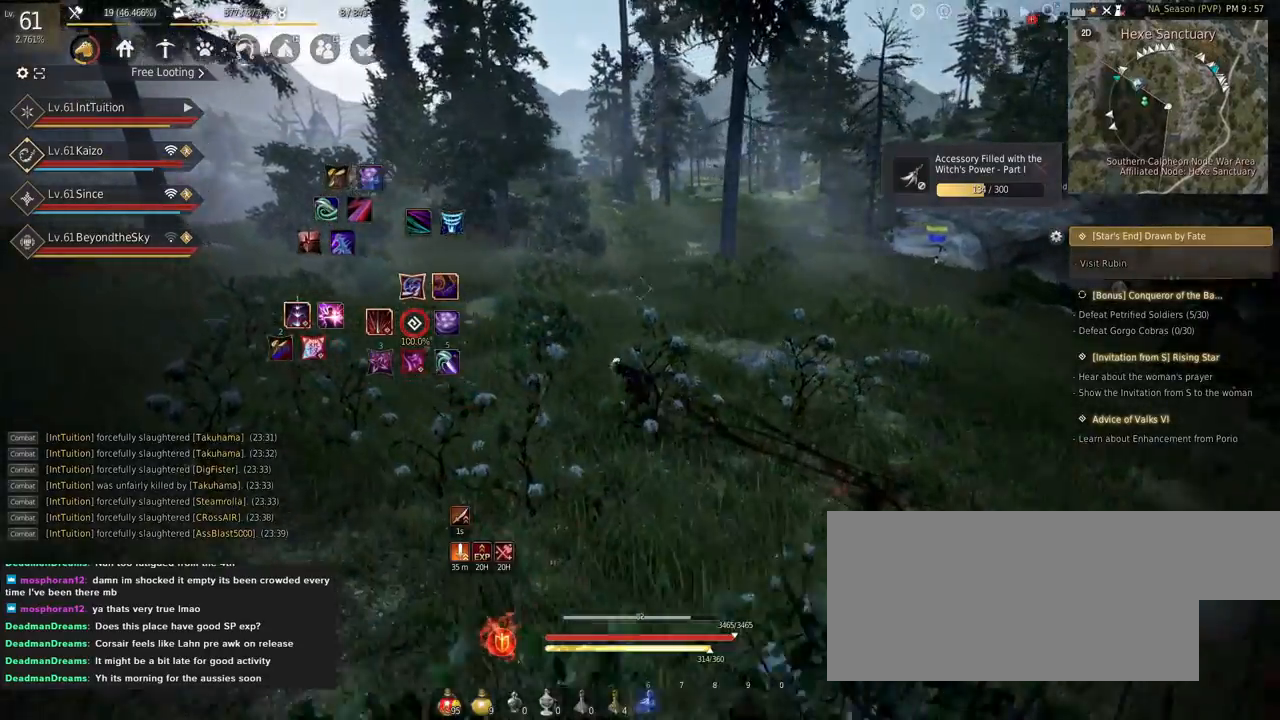
{"keys": ["a", "w"], "mouse": [], "events": []}
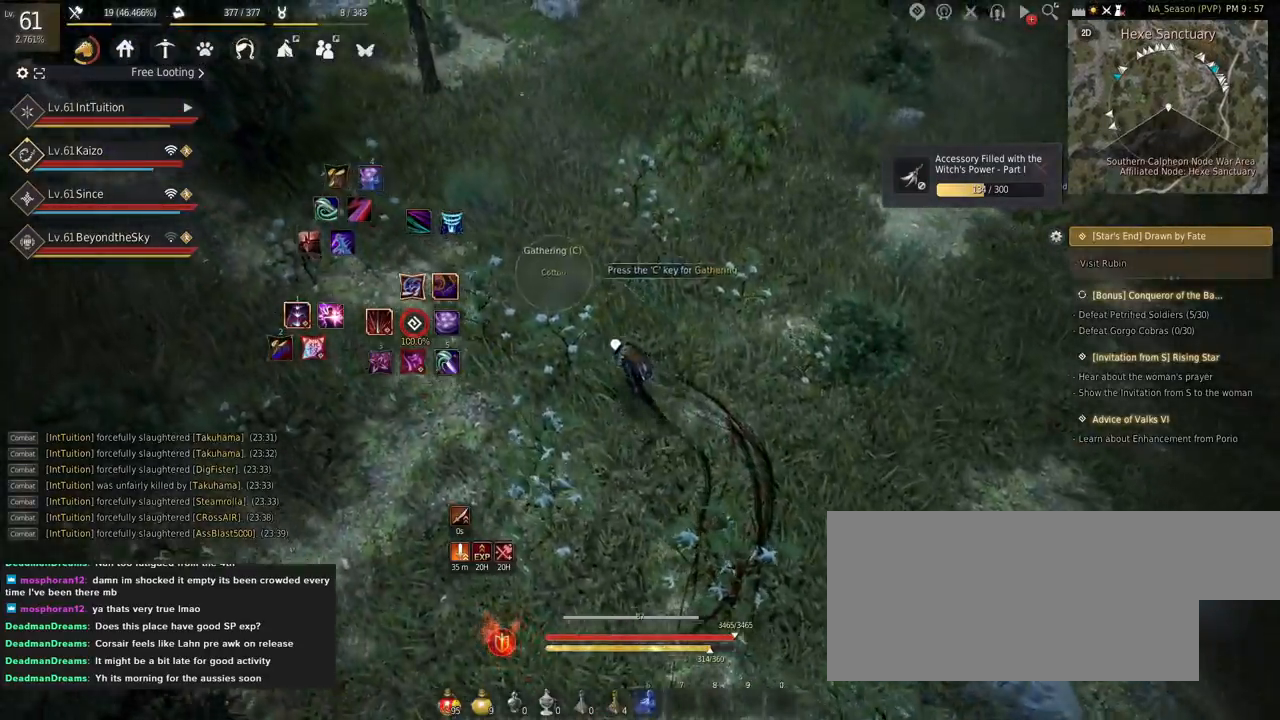
{"keys": ["a", "w"], "mouse": [], "events": []}
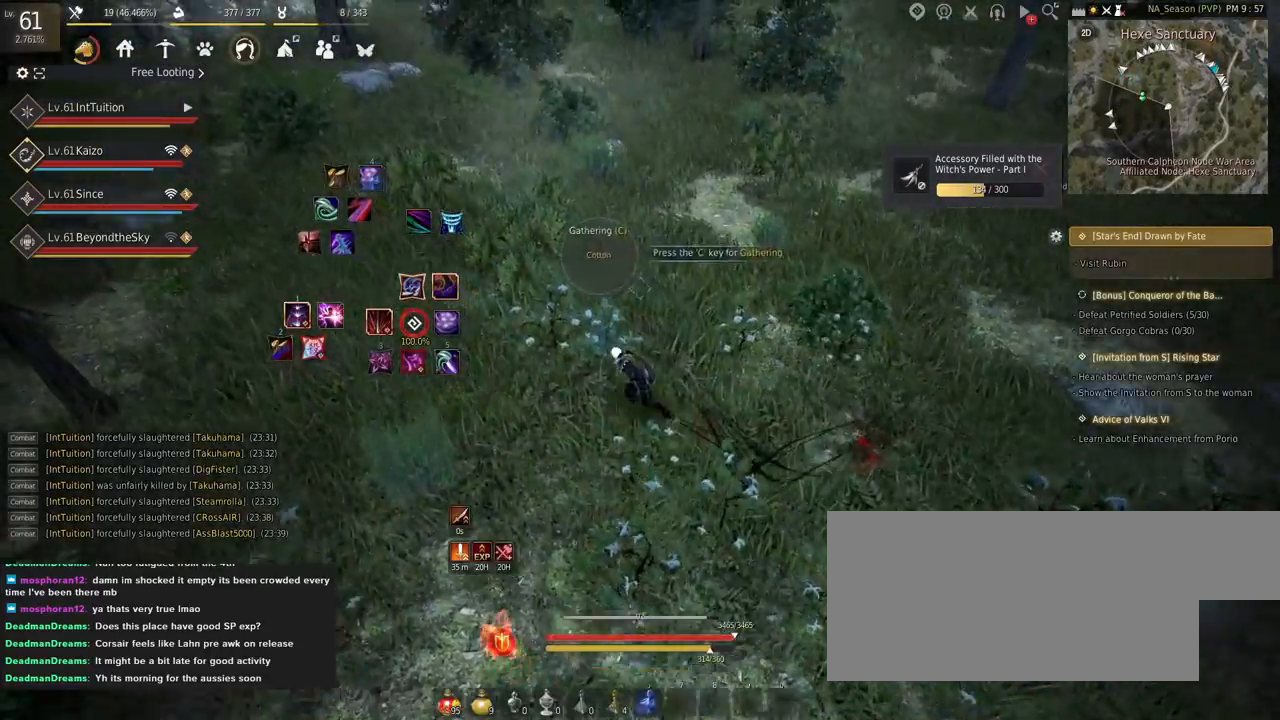
{"keys": ["a", "w"], "mouse": [], "events": []}
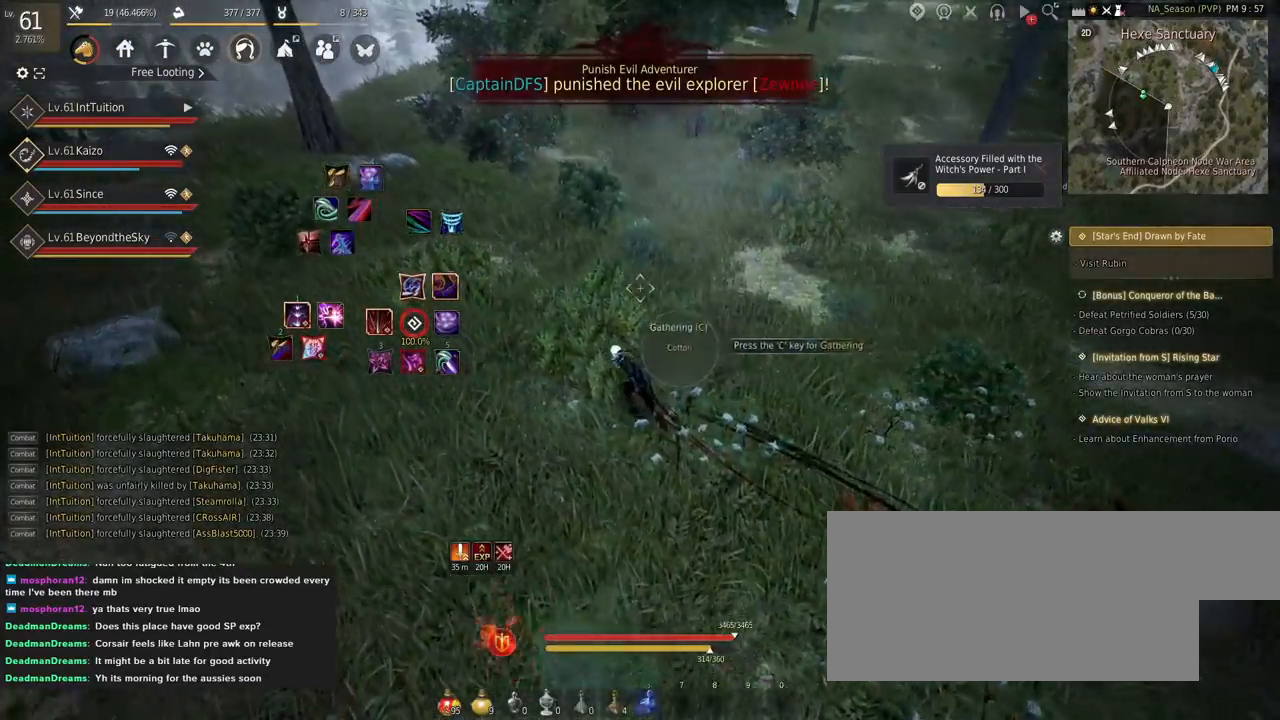
{"keys": ["a", "w"], "mouse": [], "events": []}
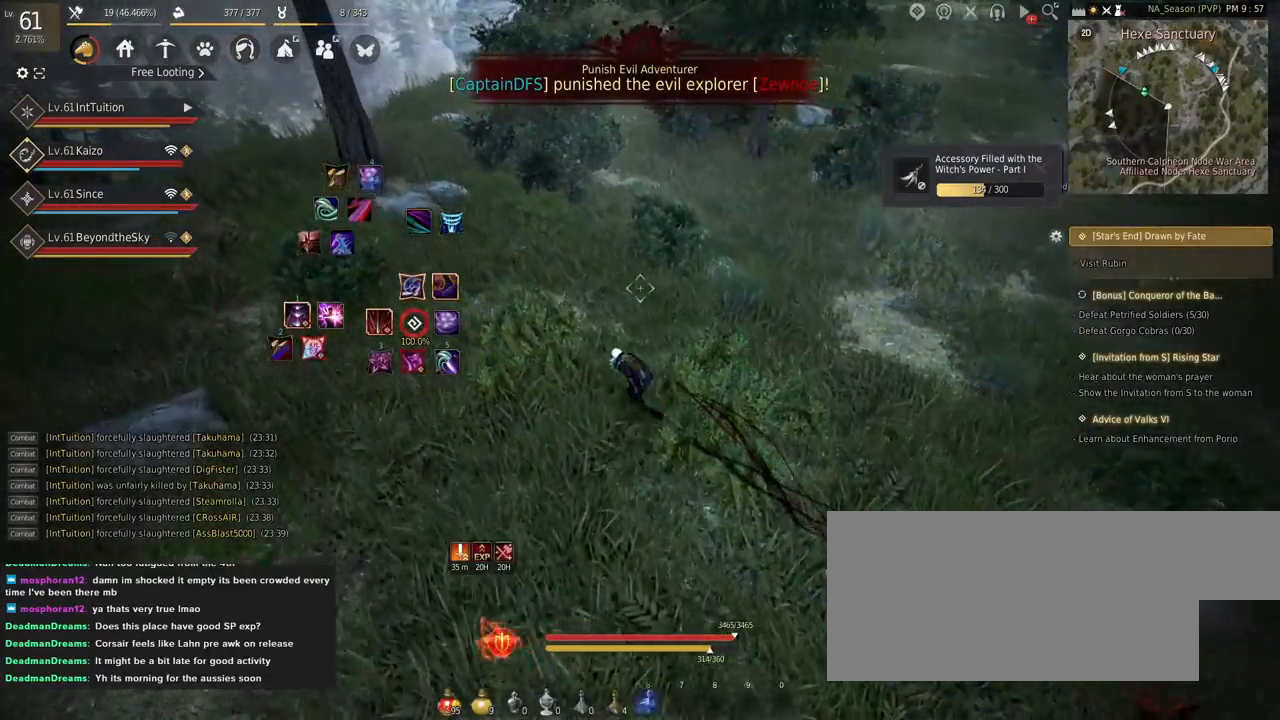
{"keys": ["w"], "mouse": [], "events": [[417, "a", "up"]]}
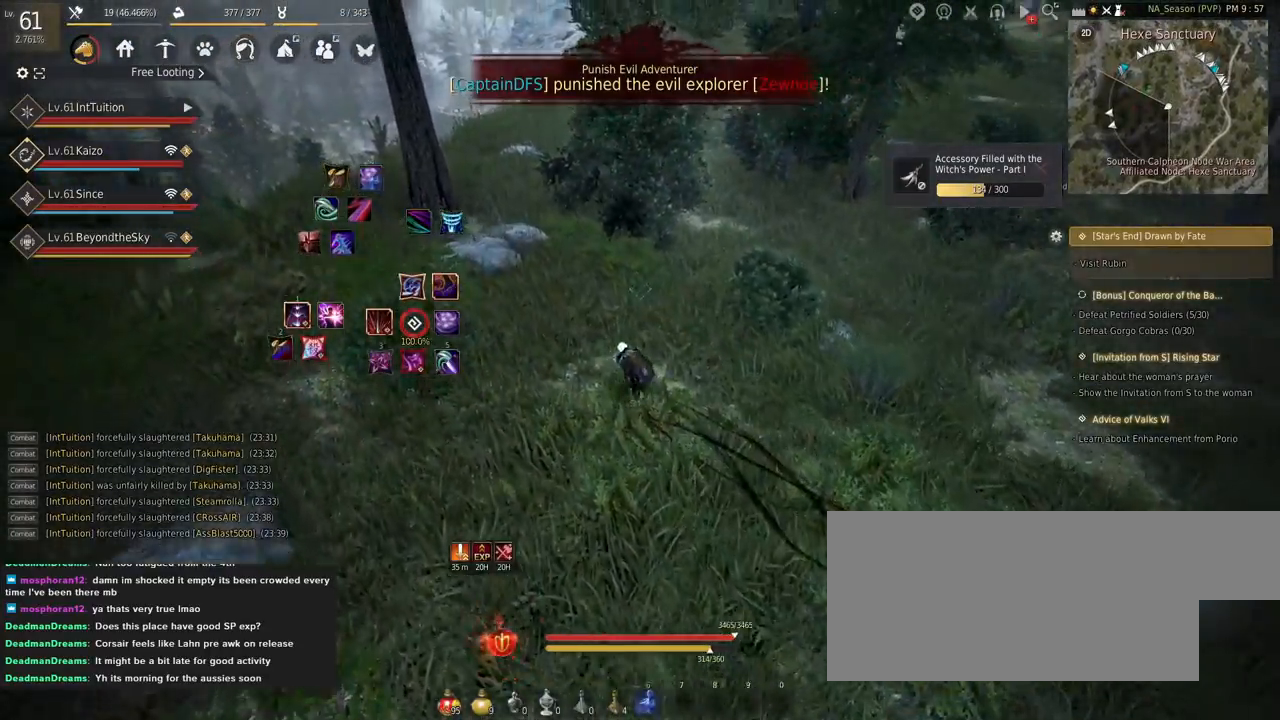
{"keys": ["w"], "mouse": [], "events": [[384, "f", "down"], [500, "f", "up"]]}
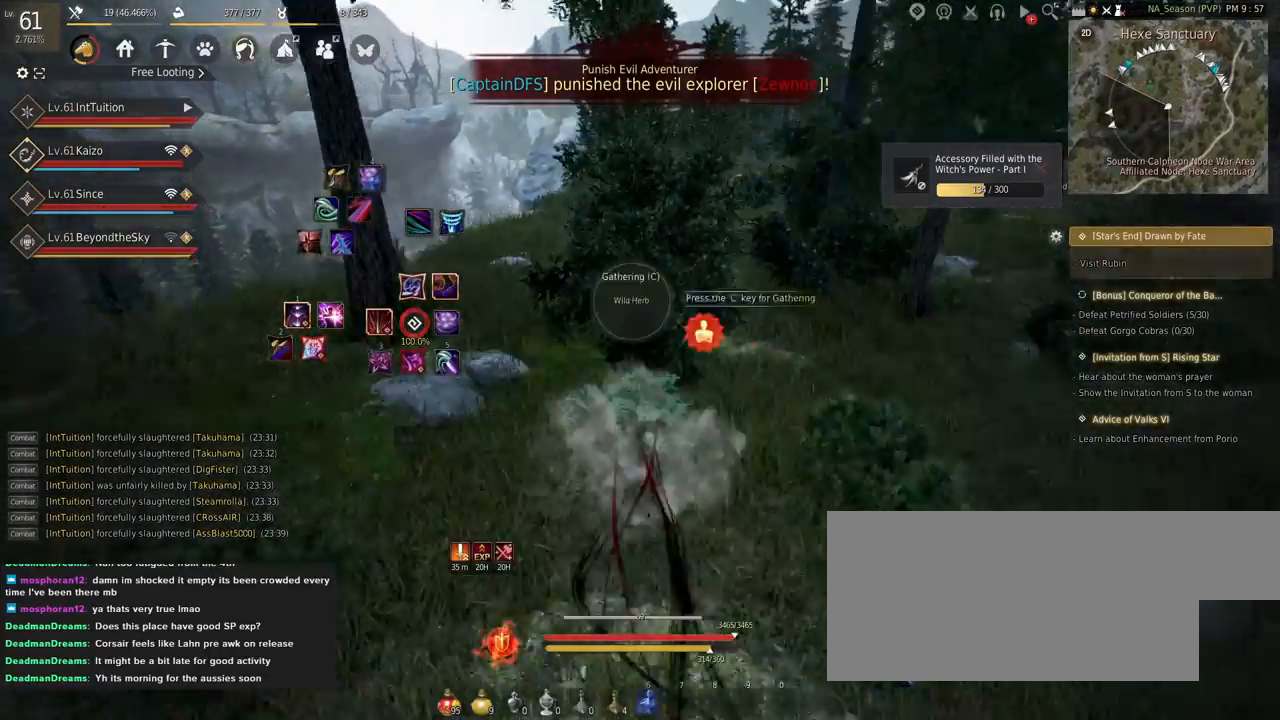
{"keys": ["w"], "mouse": [], "events": []}
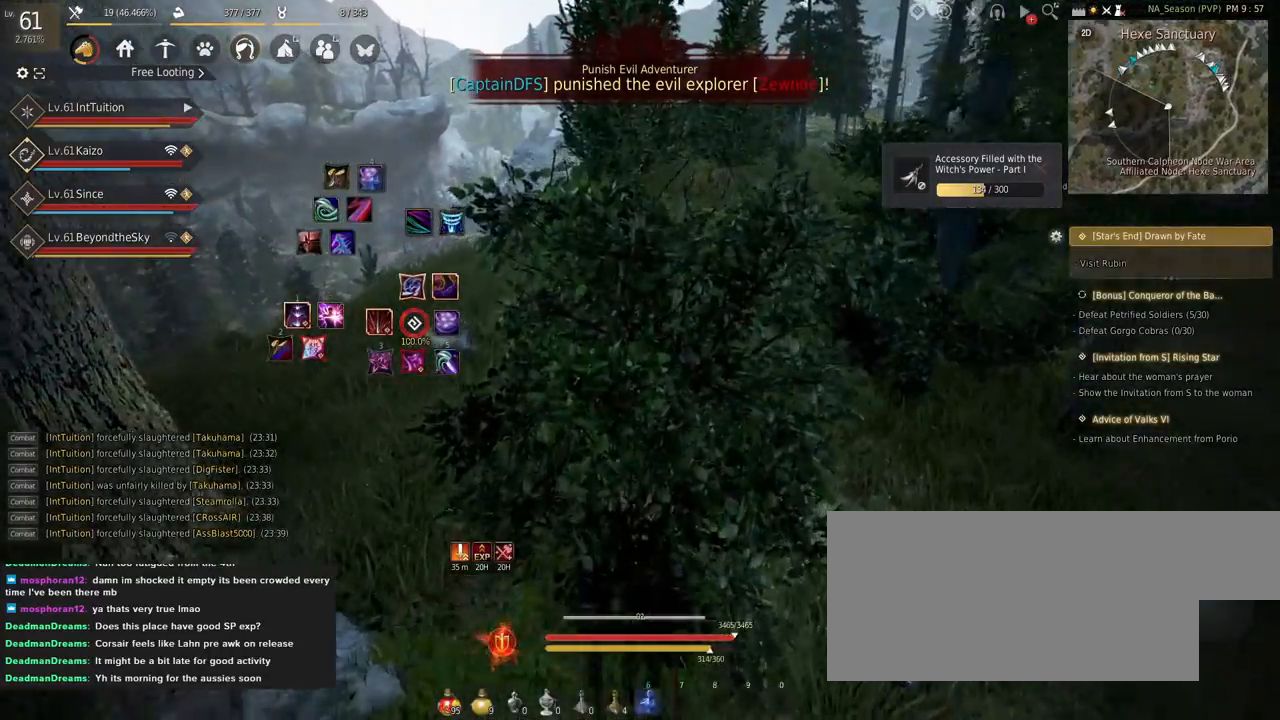
{"keys": ["w"], "mouse": [], "events": []}
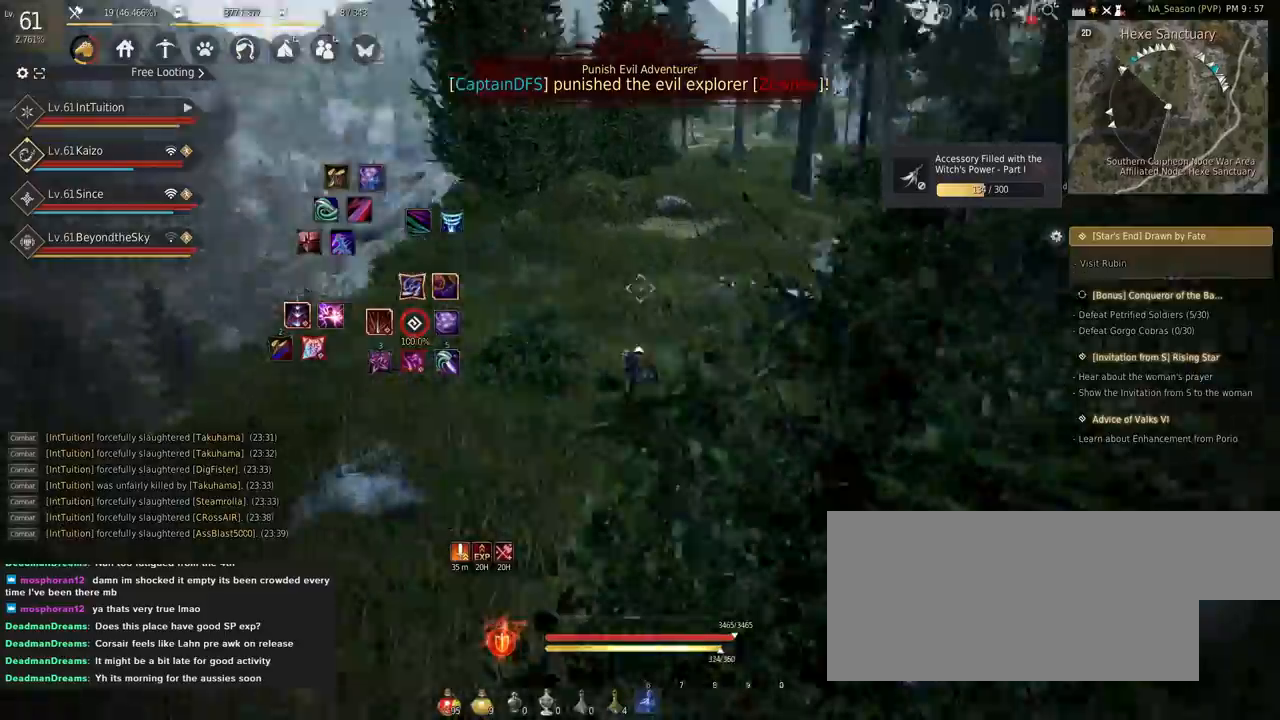
{"keys": ["w"], "mouse": [], "events": [[167, "f", "down"], [334, "f", "up"]]}
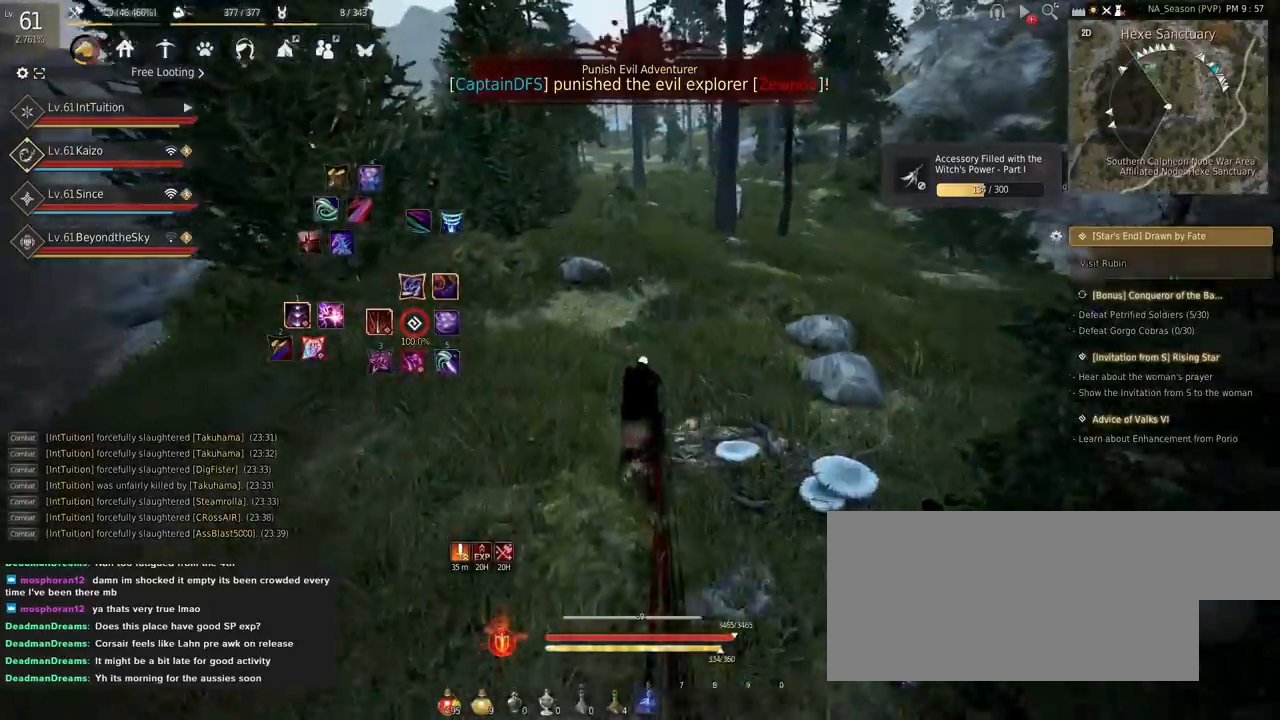
{"keys": ["w"], "mouse": [], "events": []}
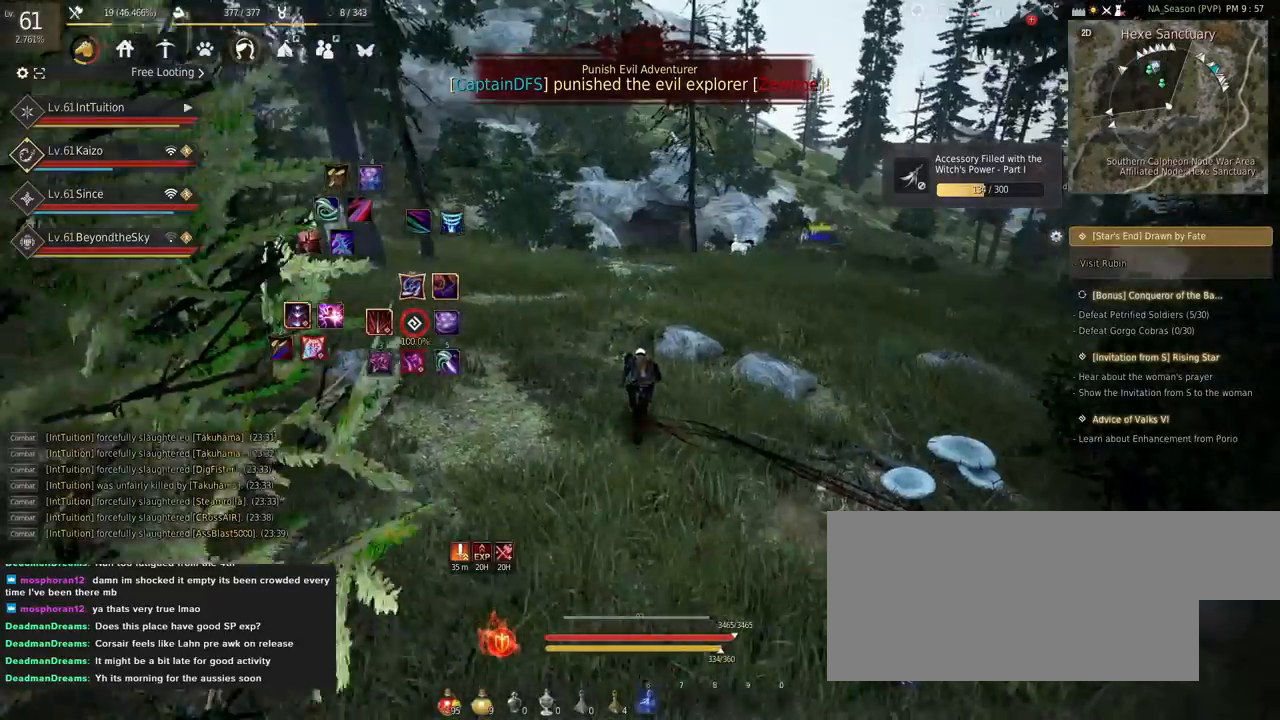
{"keys": ["a", "w"], "mouse": [], "events": [[267, "a", "down"]]}
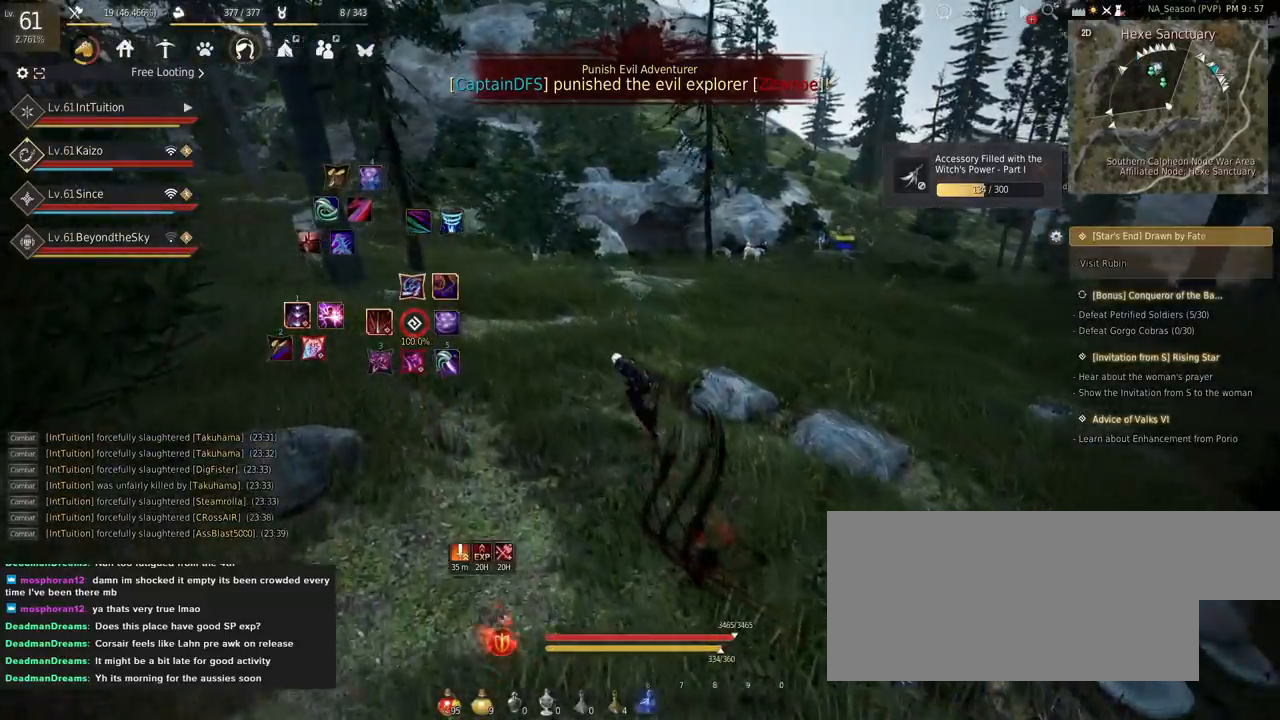
{"keys": ["r", "w"], "mouse": [], "events": [[250, "a", "up"], [300, "a", "down"], [334, "a", "up"], [367, "r", "down"]]}
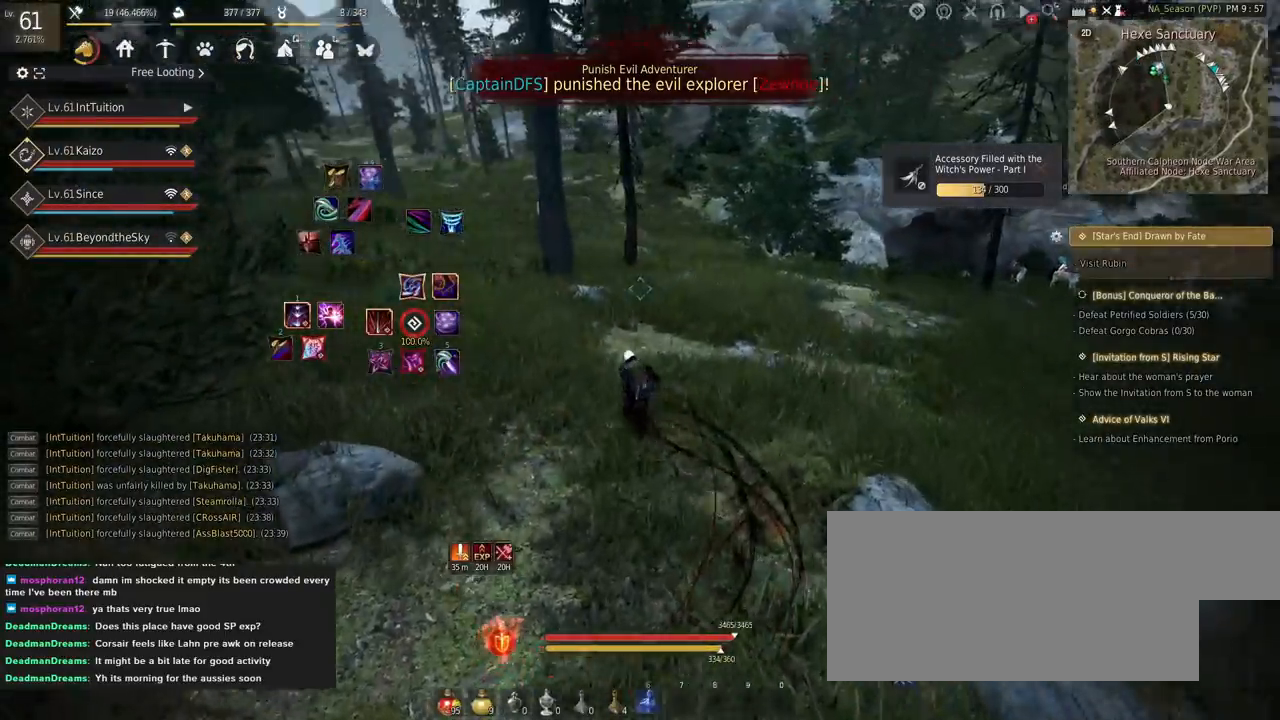
{"keys": ["r", "w"], "mouse": [], "events": []}
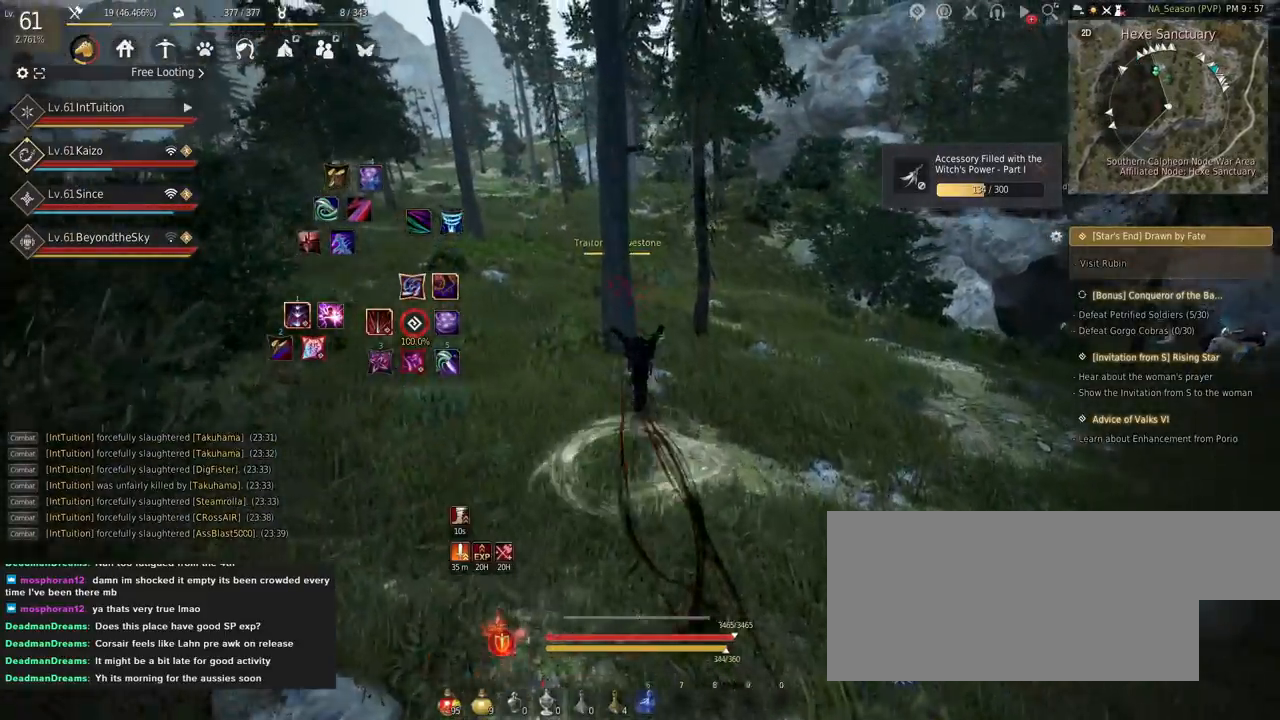
{"keys": ["w"], "mouse": [], "events": [[17, "r", "up"], [184, "mouse_left", "down"], [300, "mouse_left", "up"]]}
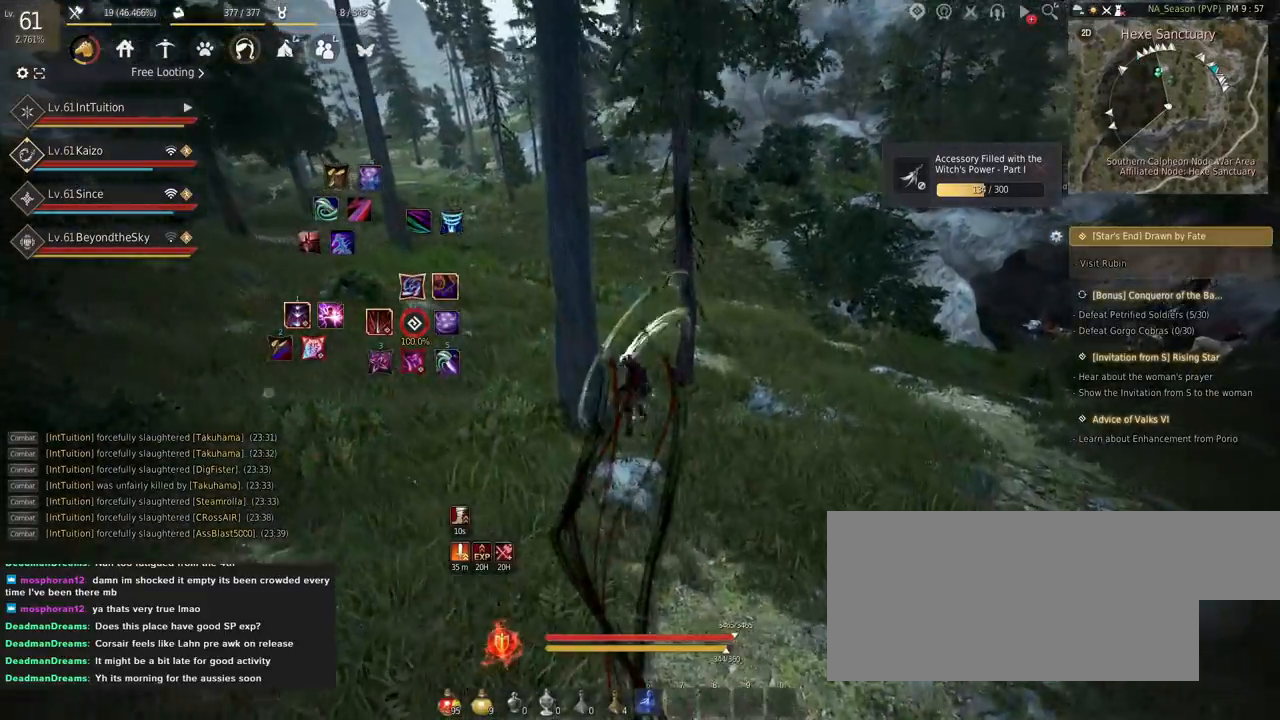
{"keys": ["w"], "mouse": [], "events": [[134, "f", "down"], [250, "f", "up"]]}
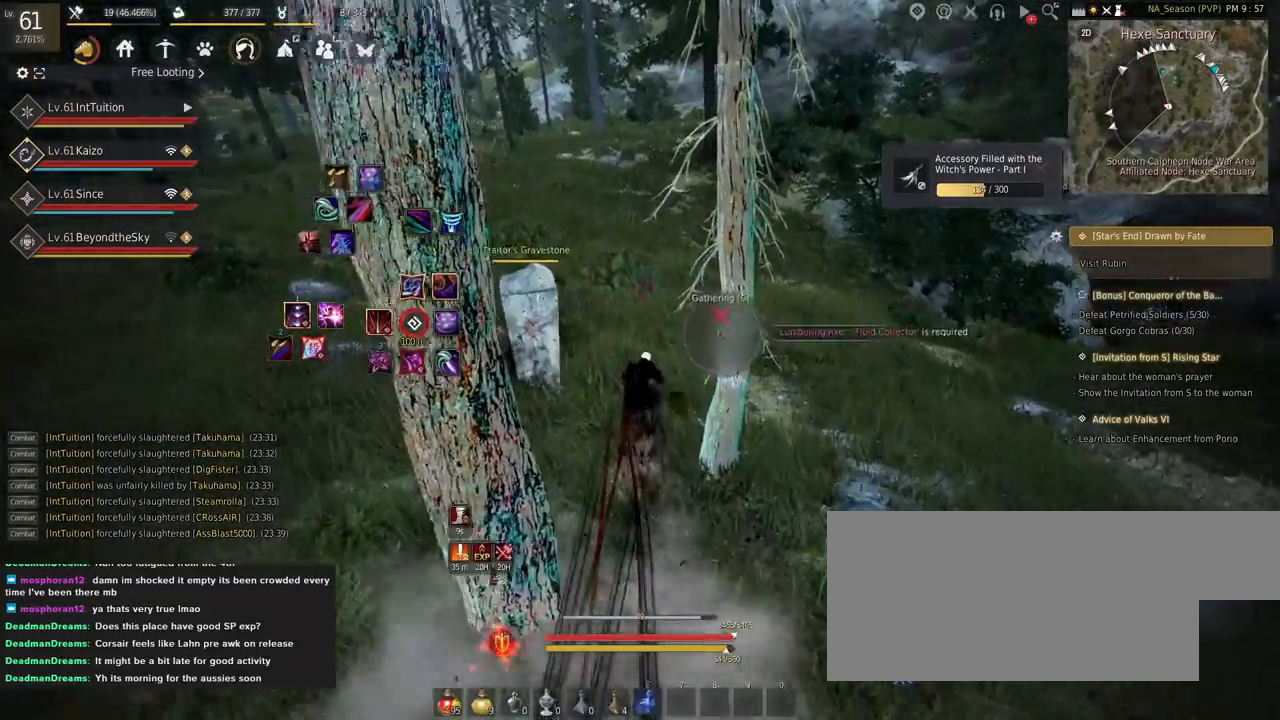
{"keys": ["r", "w"], "mouse": [], "events": [[17, "r", "down"]]}
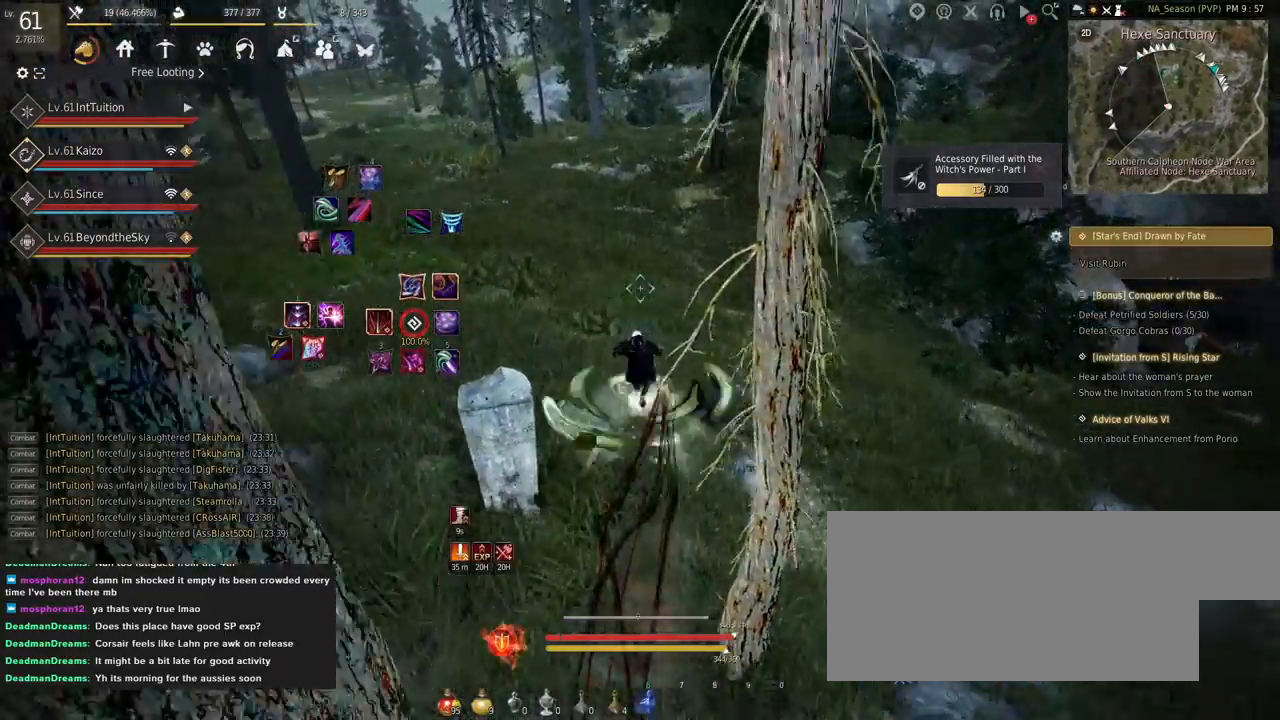
{"keys": ["w"], "mouse": [], "events": [[150, "r", "up"]]}
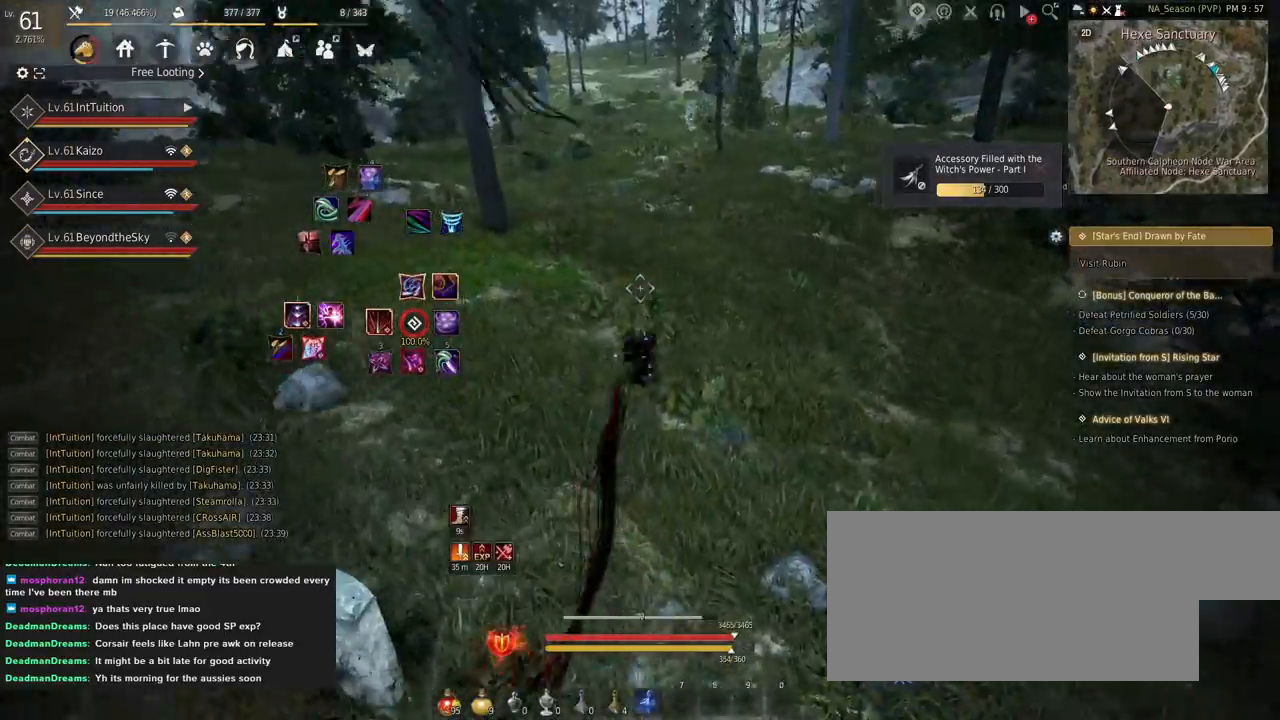
{"keys": ["w"], "mouse": [], "events": [[150, "f", "down"], [234, "f", "up"]]}
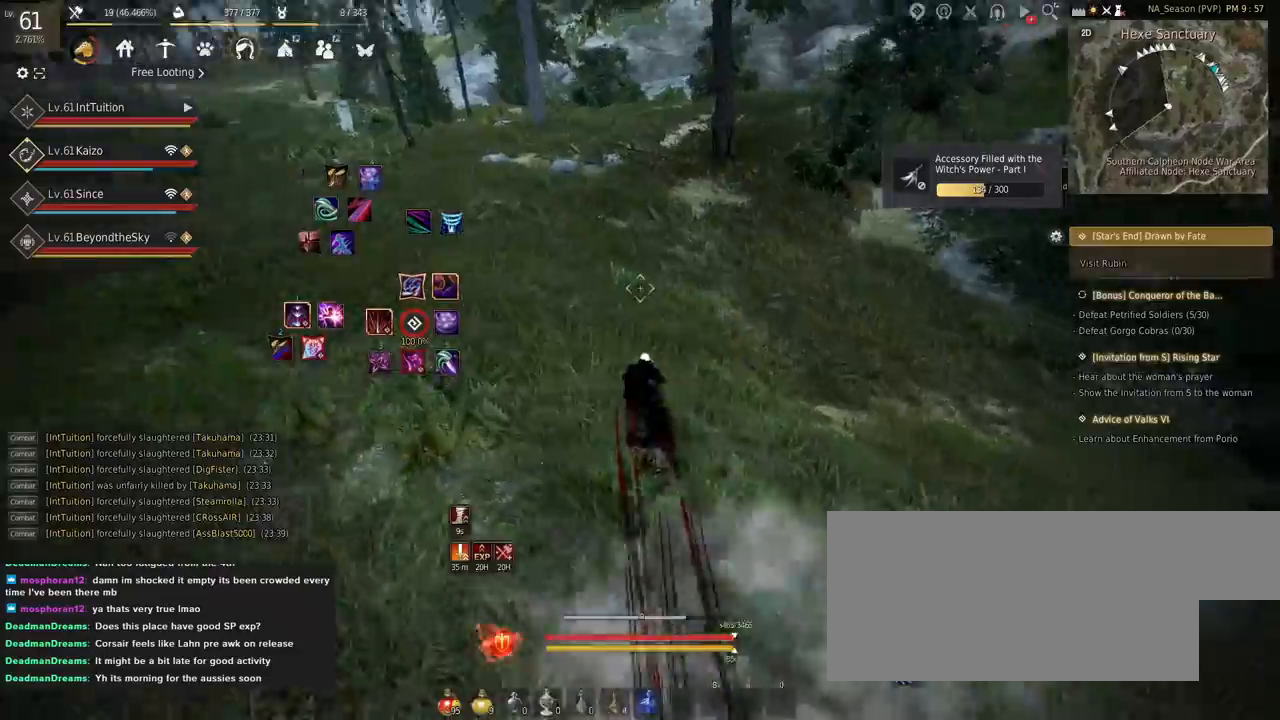
{"keys": ["w"], "mouse": [], "events": []}
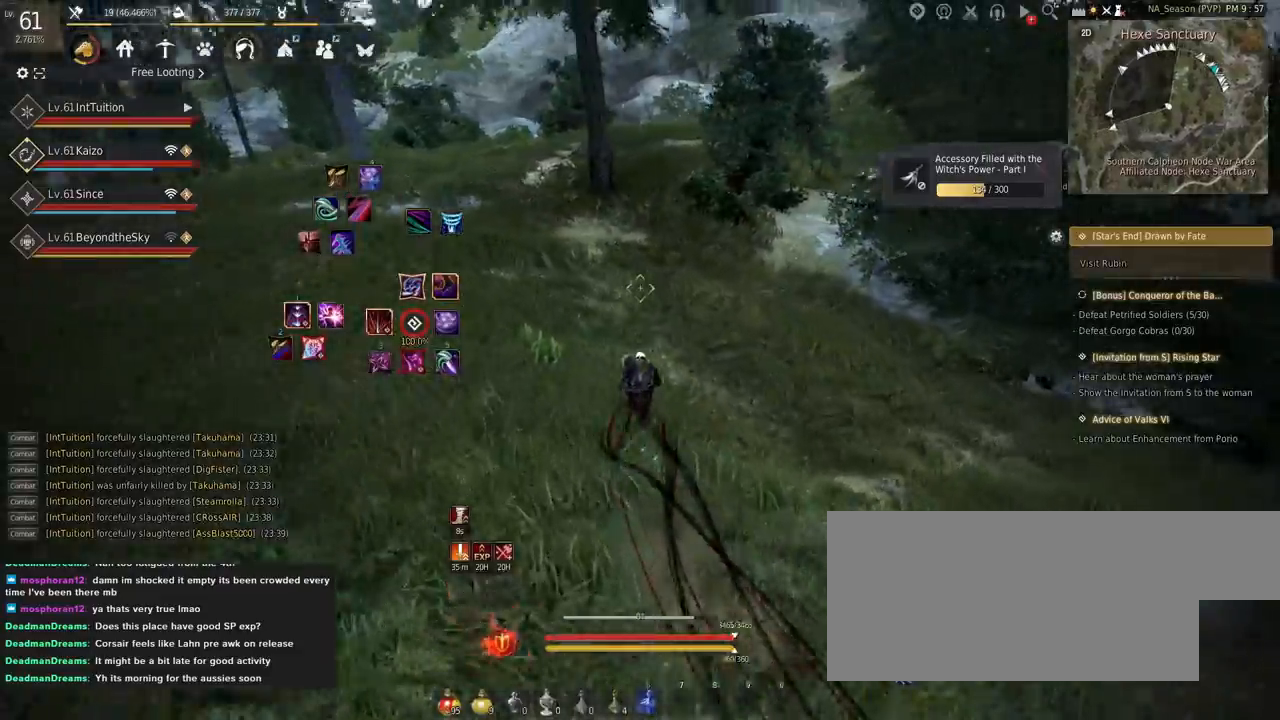
{"keys": ["a", "r", "w"], "mouse": [], "events": [[284, "r", "down"], [500, "a", "down"]]}
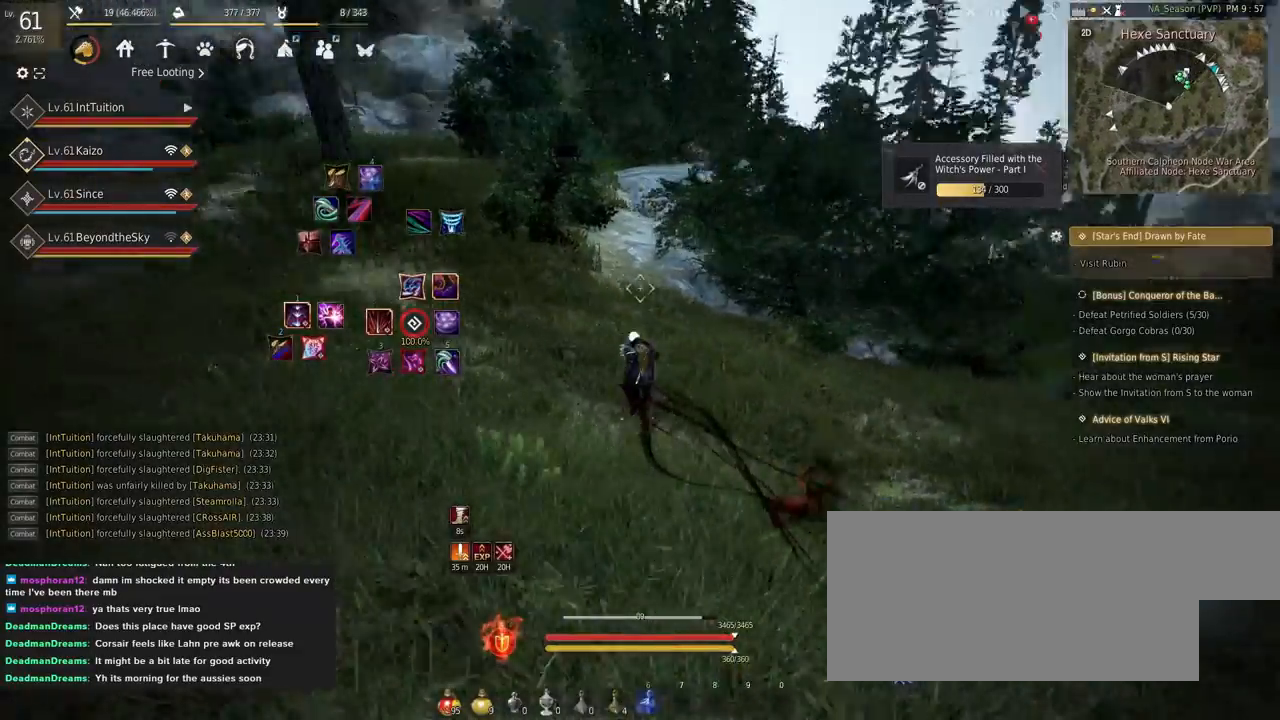
{"keys": ["a", "r", "w"], "mouse": [], "events": []}
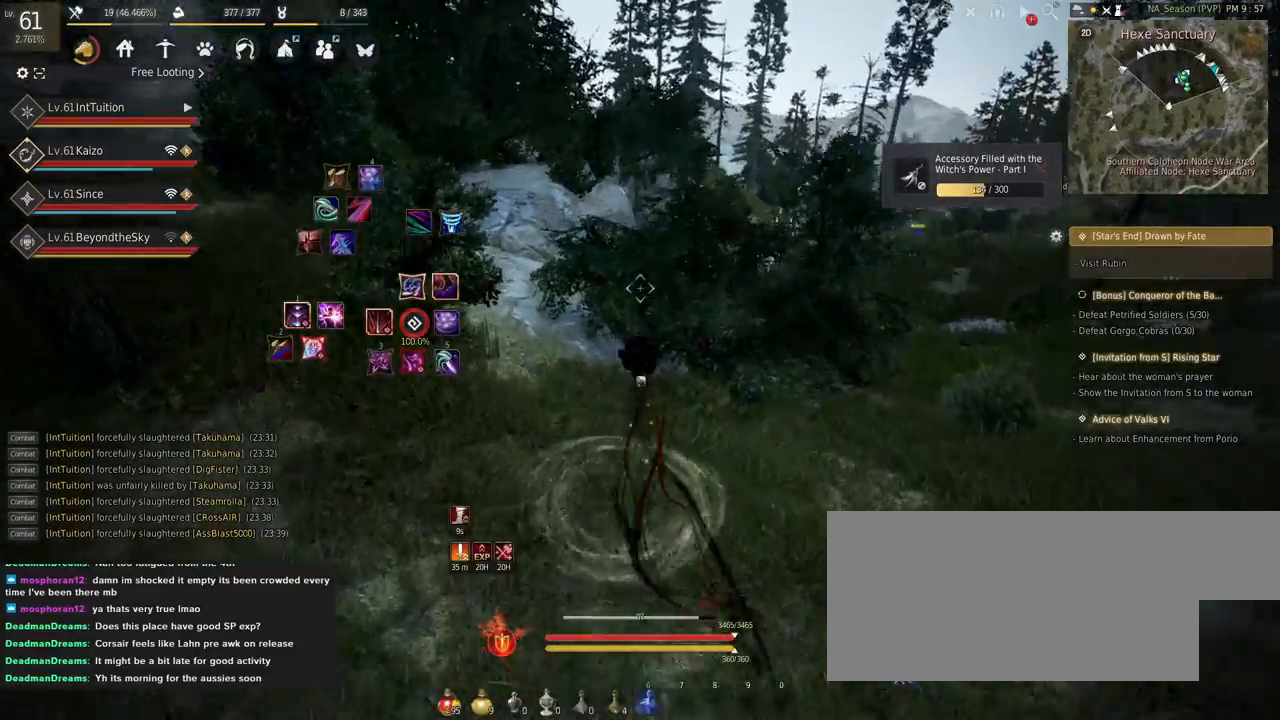
{"keys": ["f", "w"], "mouse": [], "events": [[50, "r", "up"], [167, "a", "up"], [200, "mouse_left", "down"], [317, "mouse_left", "up"], [450, "f", "down"]]}
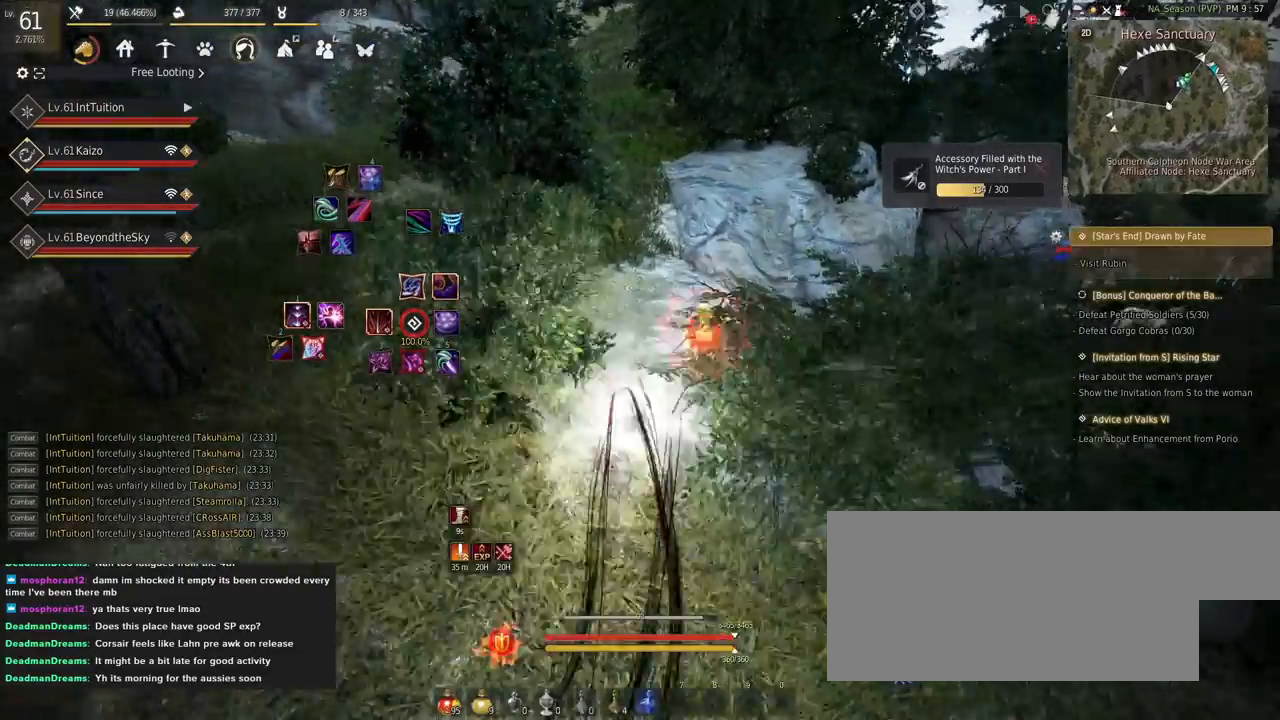
{"keys": ["w"], "mouse": [], "events": [[67, "f", "up"]]}